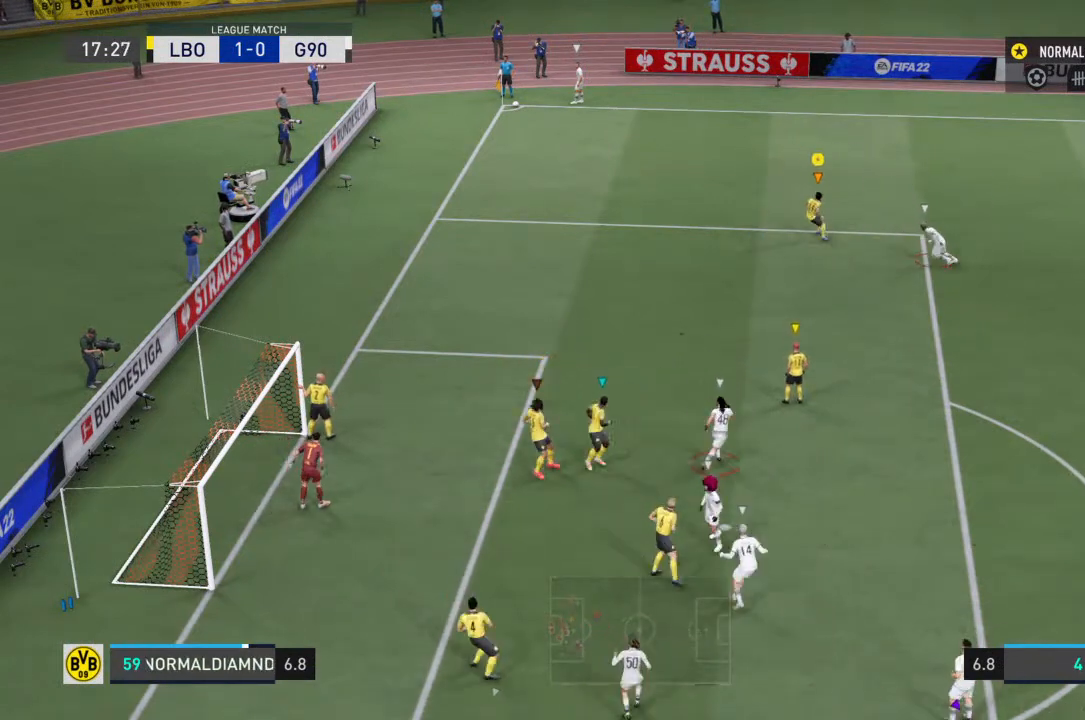
Gameplay with a controller (PlayStation layout); each line is a JSON object with the inputs held at the frame after it. "events" lists button and stick changes between this image and that frame as [ms after this image, input, new state], when the widget could be followed in between. Not read: L3 R3.
{"buttons": ["R2"], "left_stick": "center", "right_stick": "center", "events": [[100, "left_stick", "down"], [500, "left_stick", "center"]]}
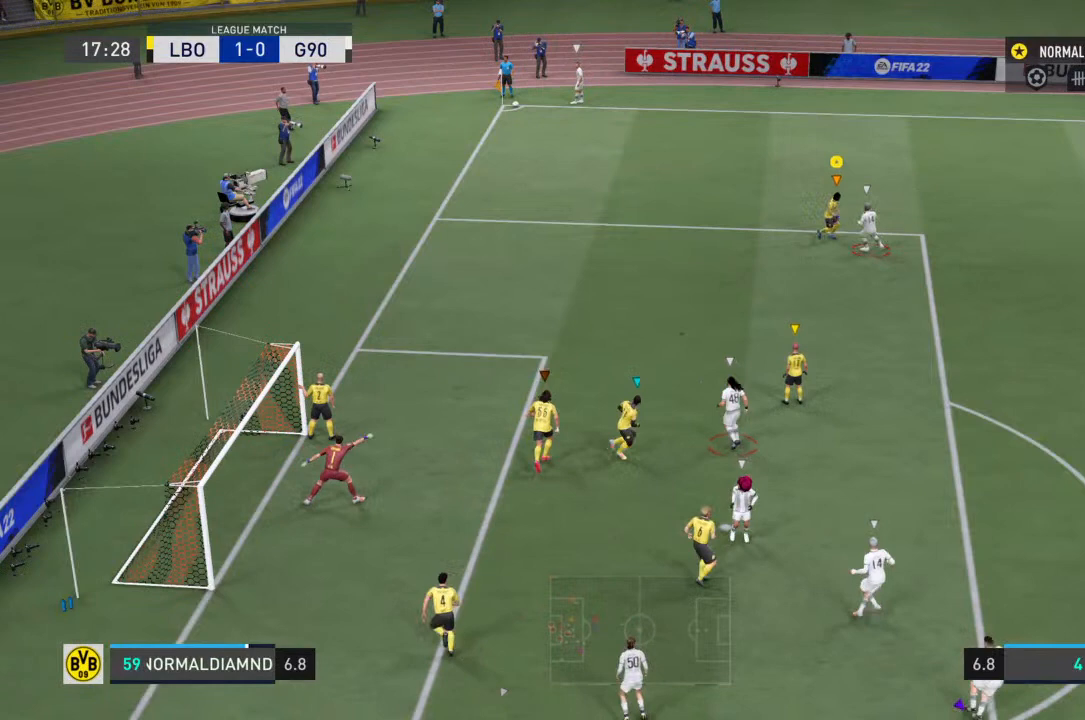
{"buttons": ["R2"], "left_stick": "center", "right_stick": "center"}
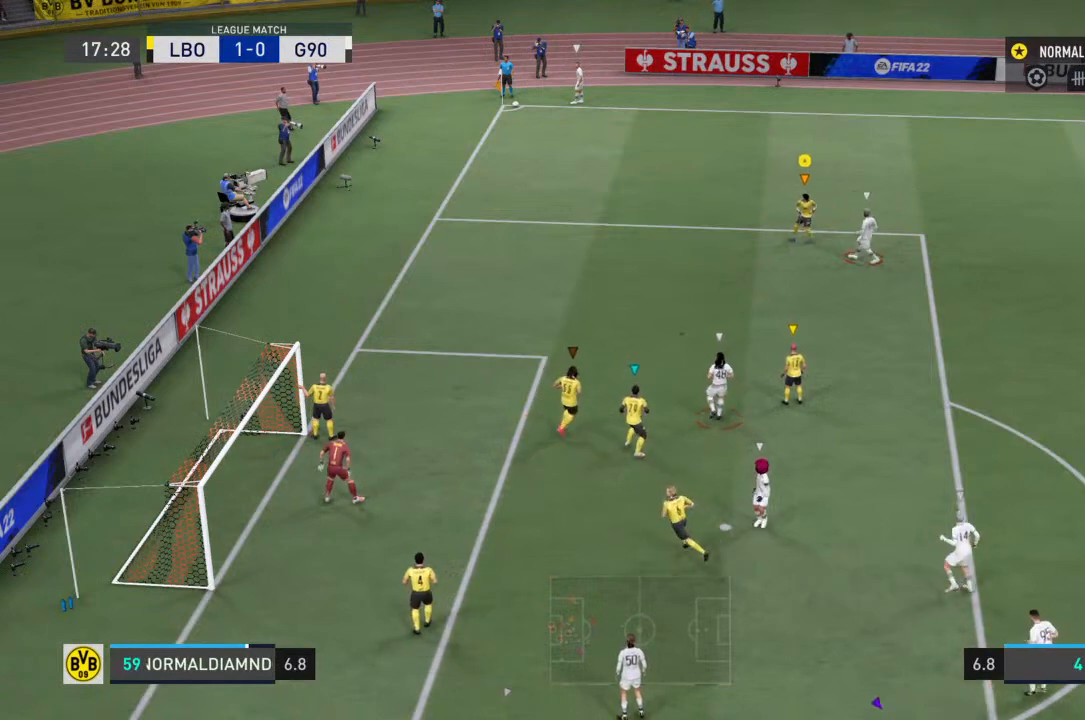
{"buttons": ["R2"], "left_stick": "center", "right_stick": "center", "events": [[267, "left_stick", "down"], [500, "left_stick", "center"]]}
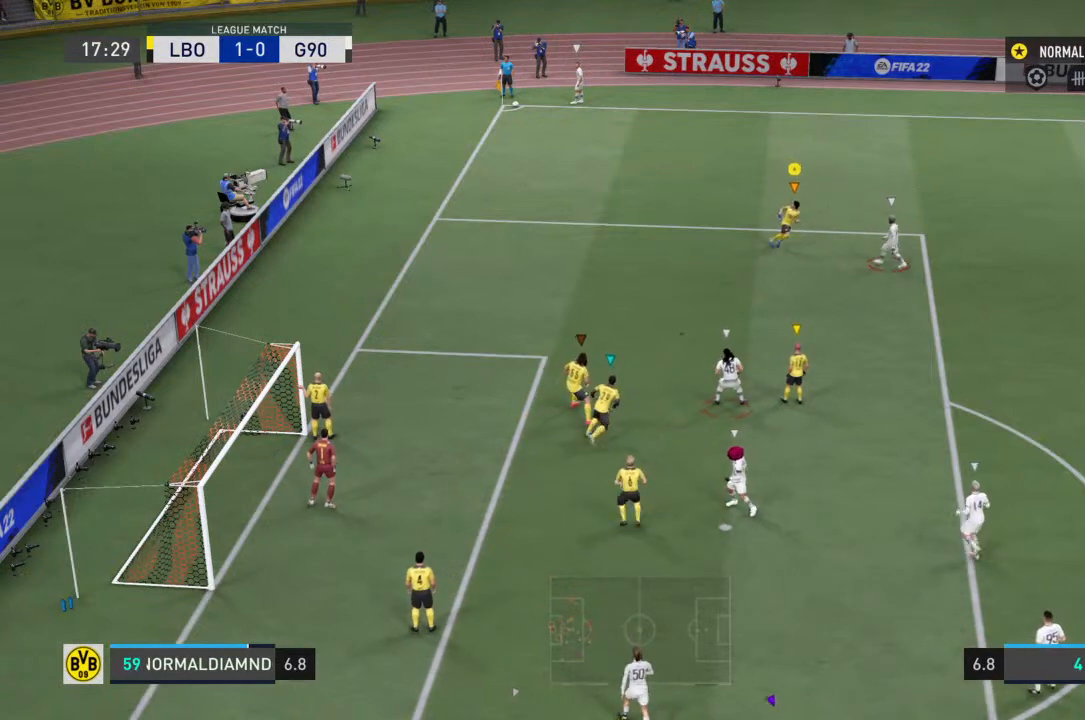
{"buttons": ["R2"], "left_stick": "center", "right_stick": "center", "events": []}
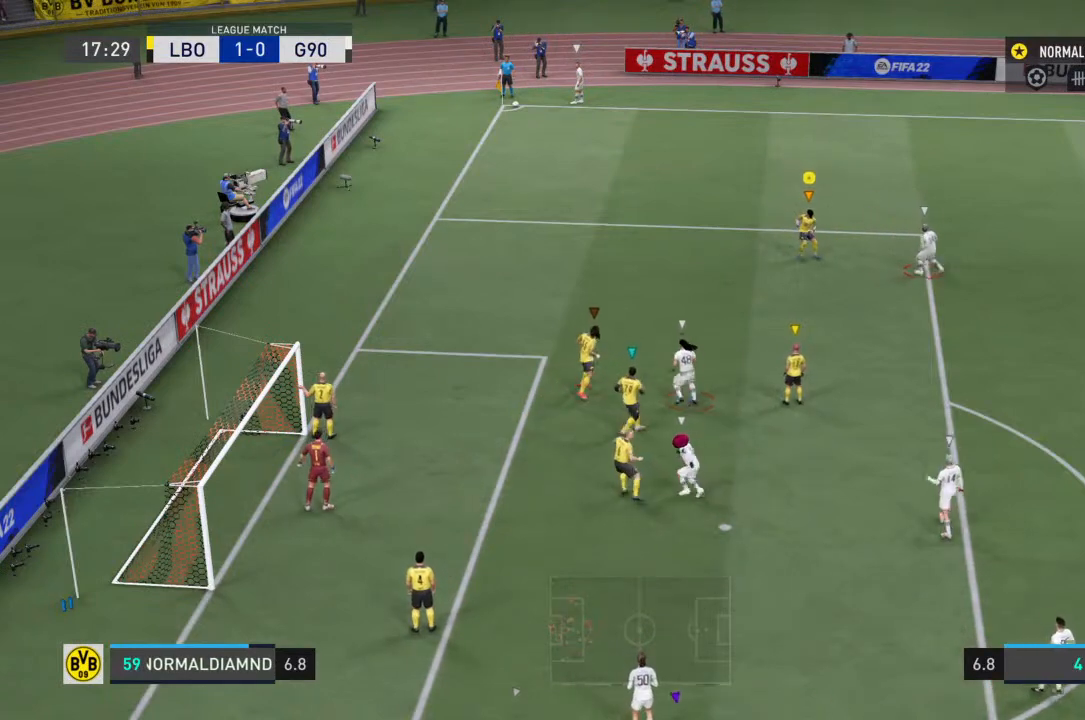
{"buttons": ["R2"], "left_stick": "center", "right_stick": "center", "events": []}
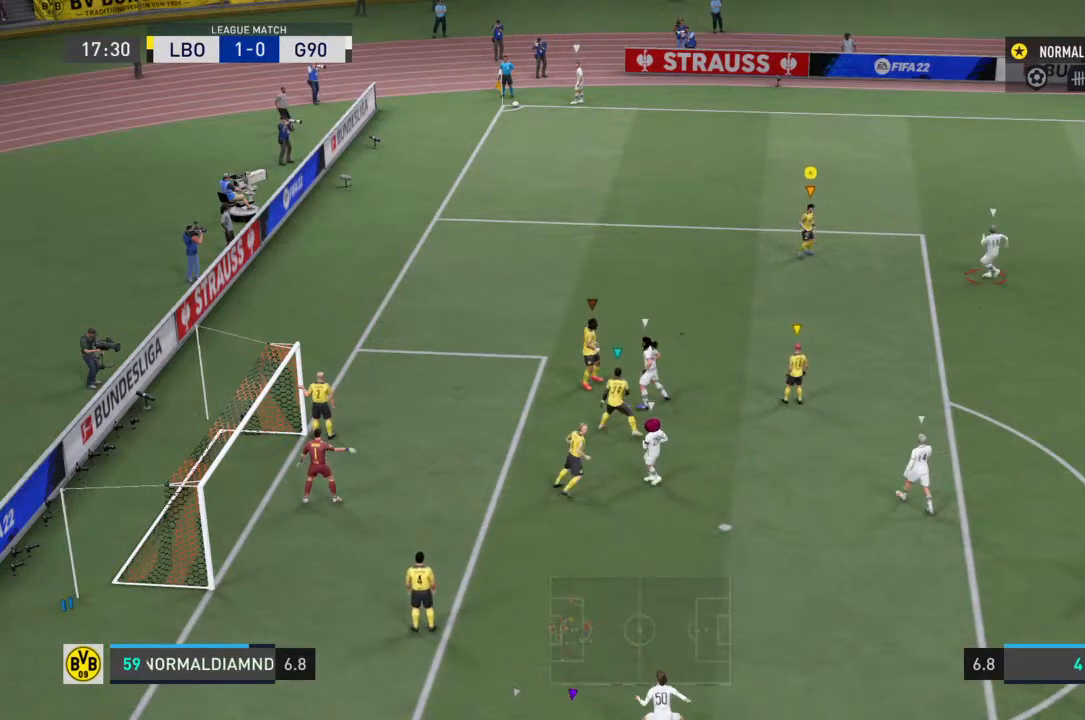
{"buttons": ["R2"], "left_stick": "right", "right_stick": "center", "events": [[400, "left_stick", "right"]]}
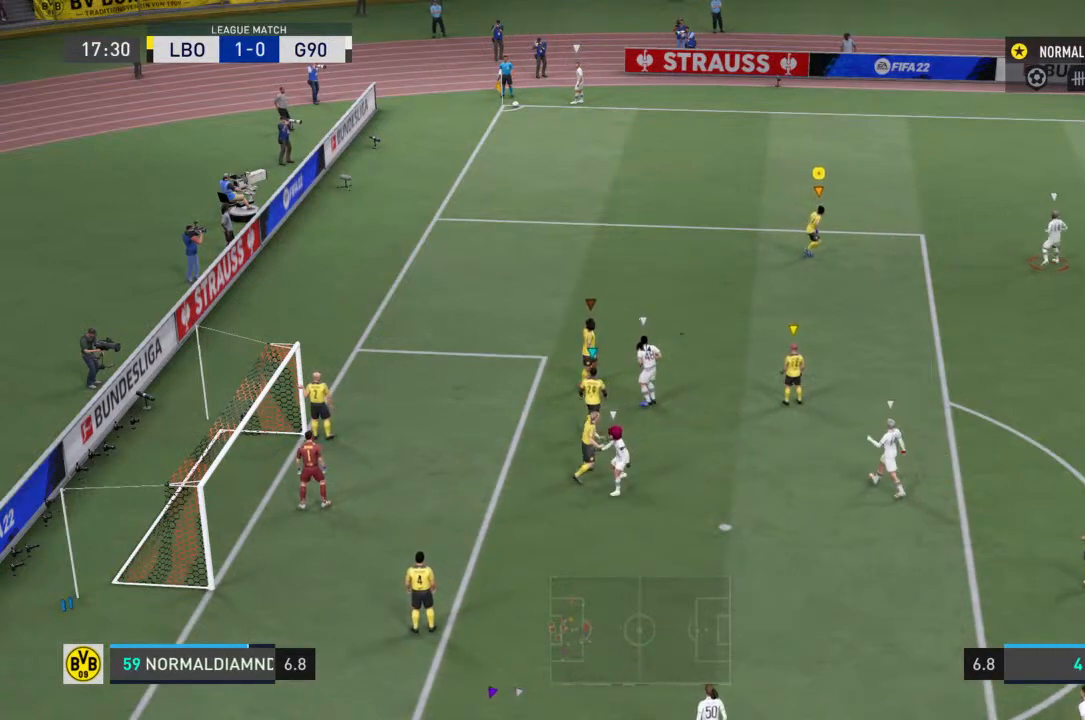
{"buttons": ["R2"], "left_stick": "up-right", "right_stick": "center", "events": [[400, "left_stick", "up-right"]]}
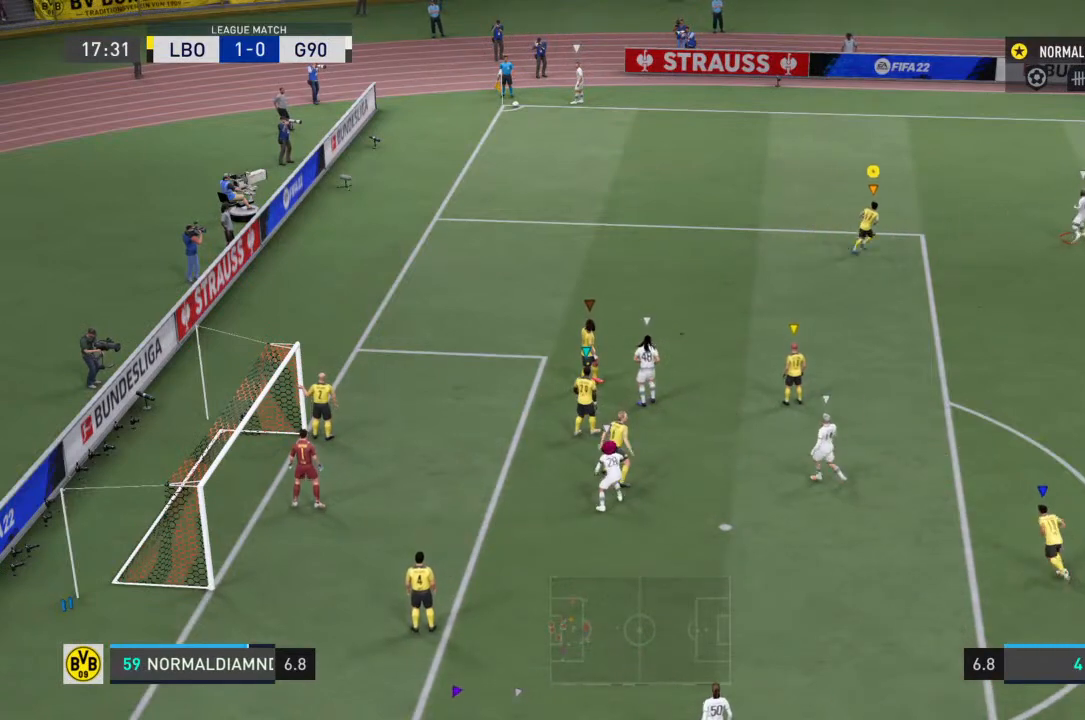
{"buttons": [], "left_stick": "up-right", "right_stick": "center", "events": [[333, "R2", "up"]]}
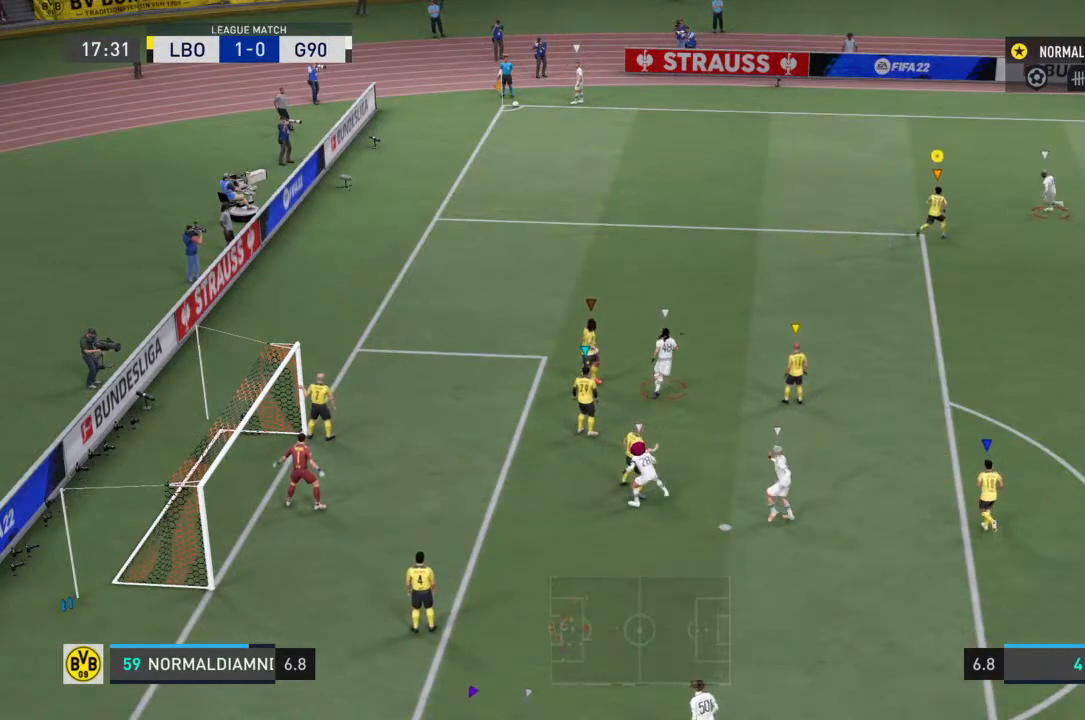
{"buttons": [], "left_stick": "up-left", "right_stick": "center", "events": [[100, "left_stick", "up"], [300, "left_stick", "up-left"]]}
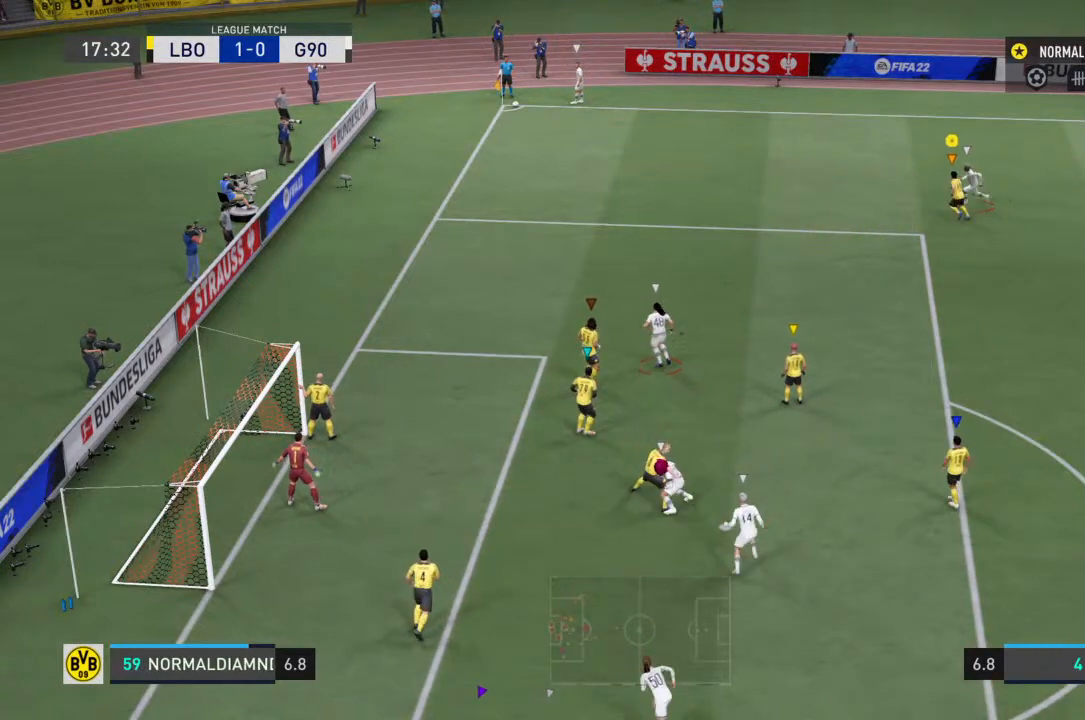
{"buttons": ["R2"], "left_stick": "left", "right_stick": "center", "events": [[33, "left_stick", "center"], [167, "R2", "down"], [167, "left_stick", "down"], [300, "left_stick", "down-left"], [500, "left_stick", "left"]]}
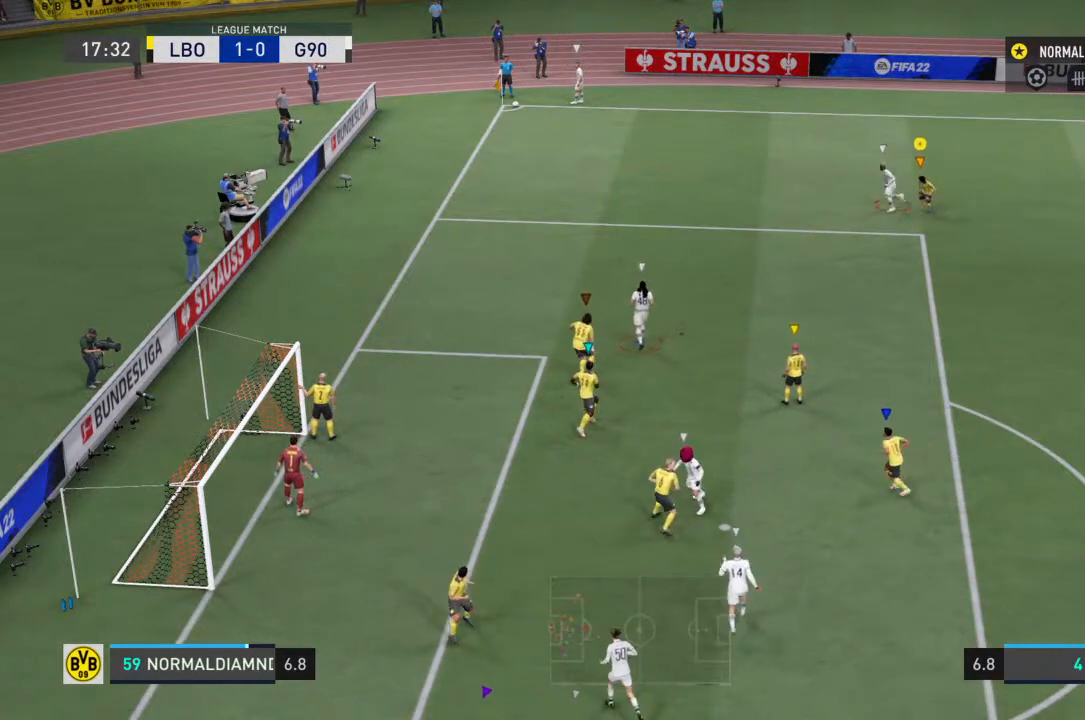
{"buttons": ["R2"], "left_stick": "left", "right_stick": "center", "events": []}
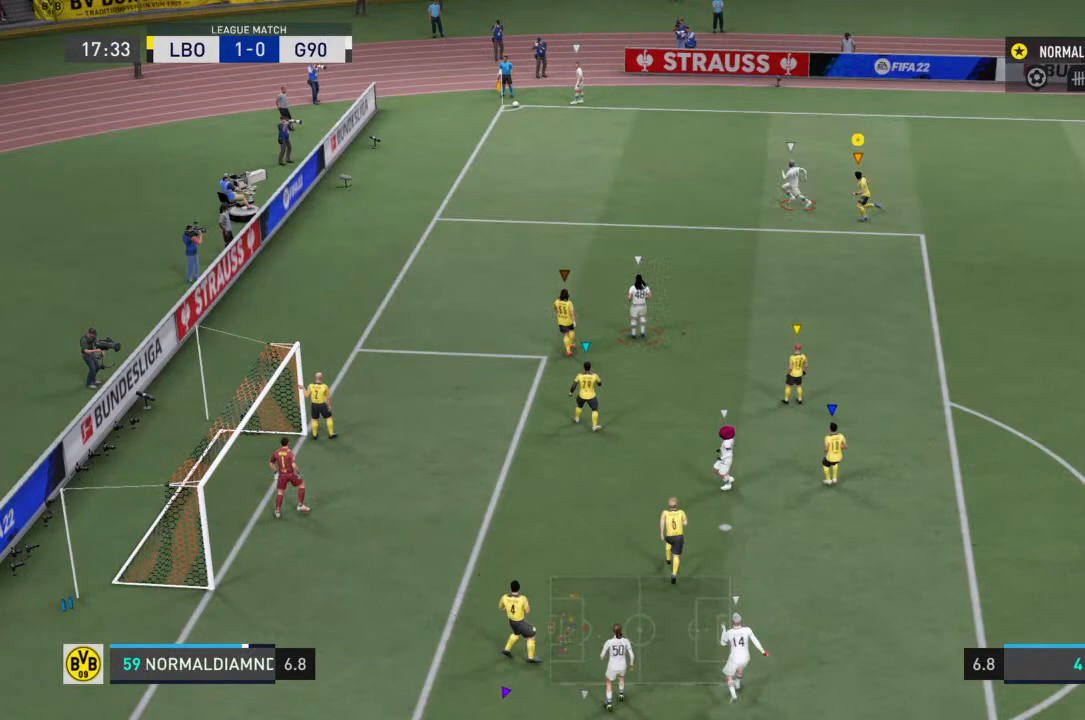
{"buttons": ["R2"], "left_stick": "up-left", "right_stick": "center", "events": [[500, "left_stick", "up-left"]]}
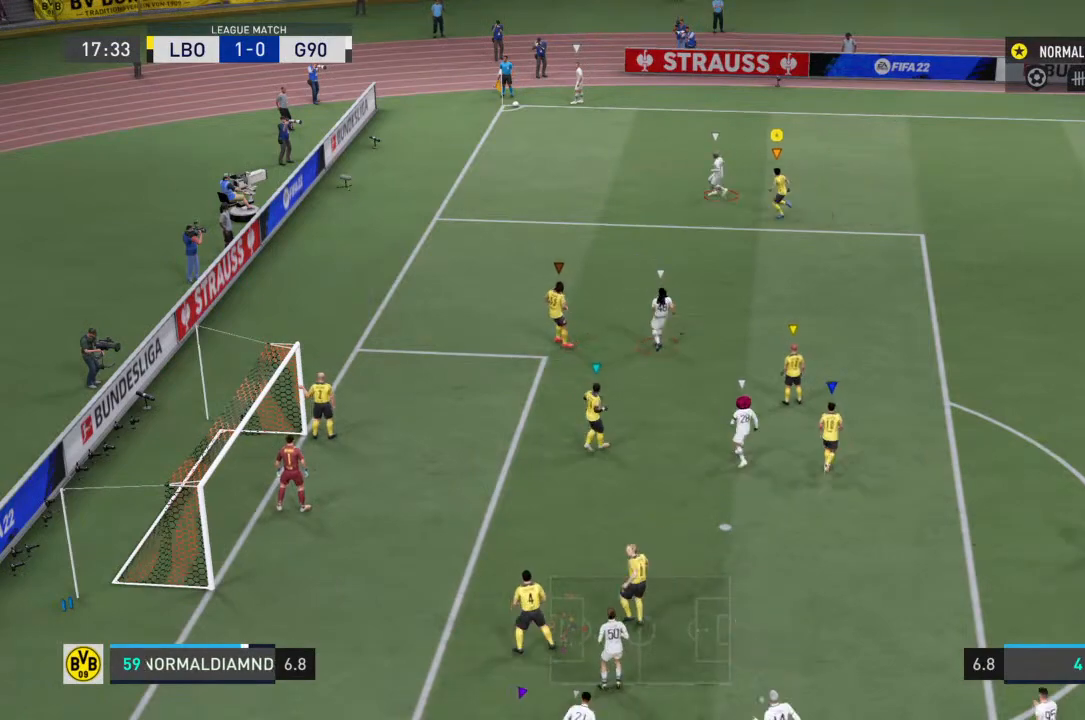
{"buttons": [], "left_stick": "up-left", "right_stick": "center", "events": [[133, "R2", "up"]]}
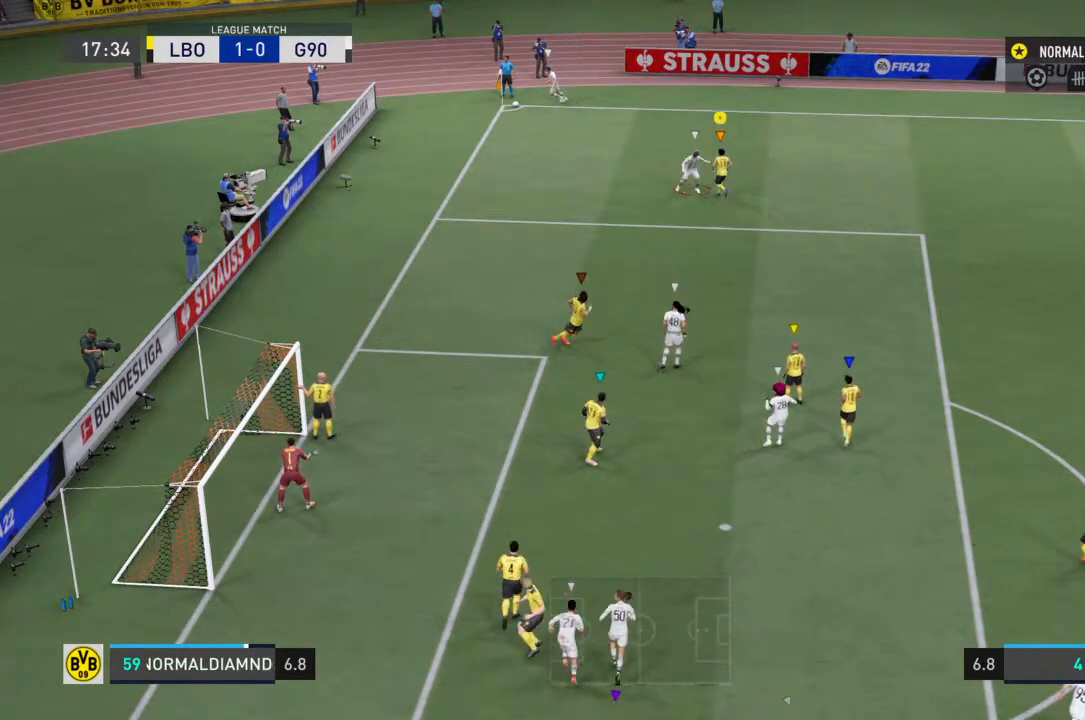
{"buttons": ["R2"], "left_stick": "left", "right_stick": "center", "events": [[33, "CROSS", "down"], [400, "CROSS", "up"], [467, "R2", "down"], [467, "left_stick", "left"]]}
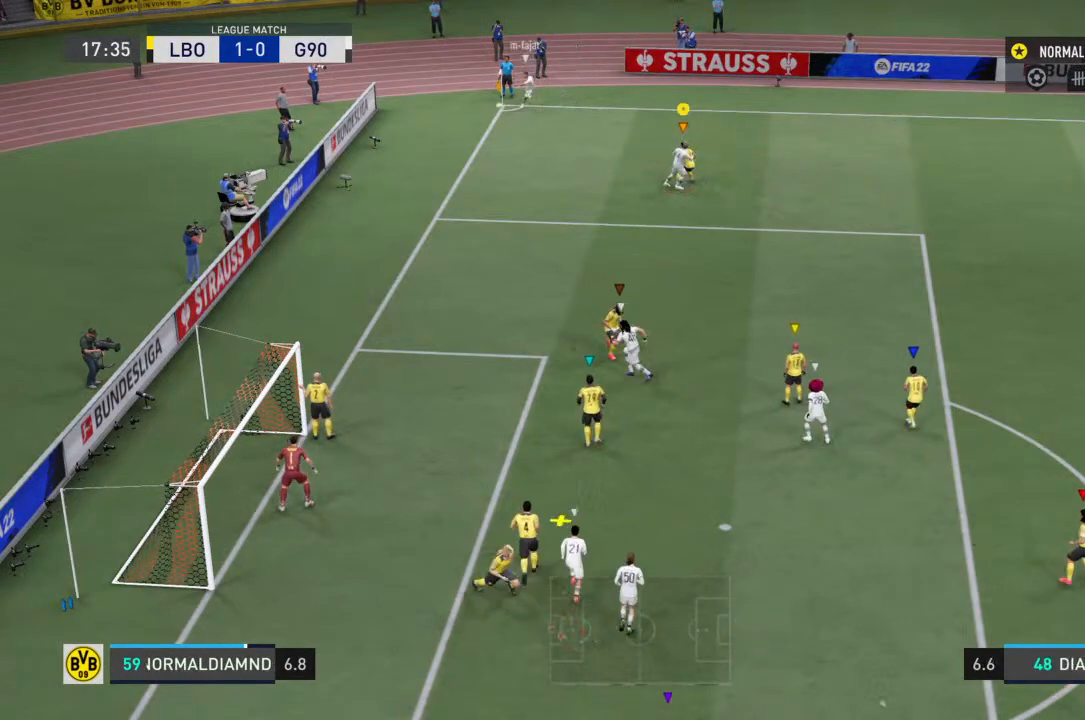
{"buttons": ["R2"], "left_stick": "down", "right_stick": "center", "events": [[200, "left_stick", "down-left"], [467, "left_stick", "down"]]}
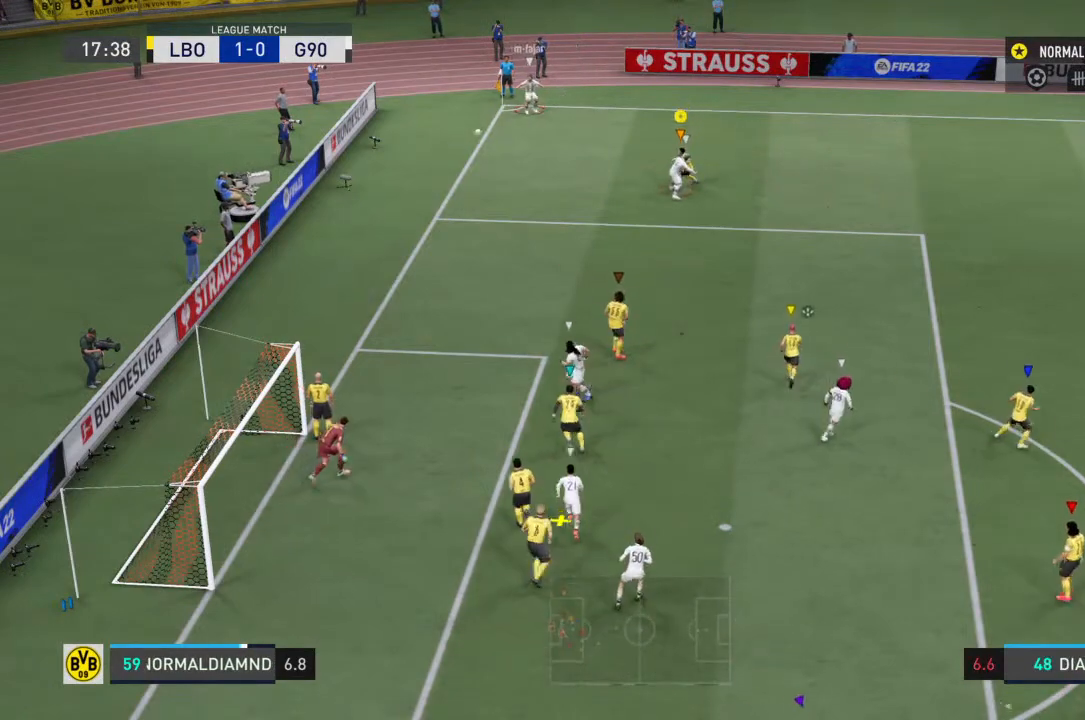
{"buttons": ["R2"], "left_stick": "down", "right_stick": "center", "events": []}
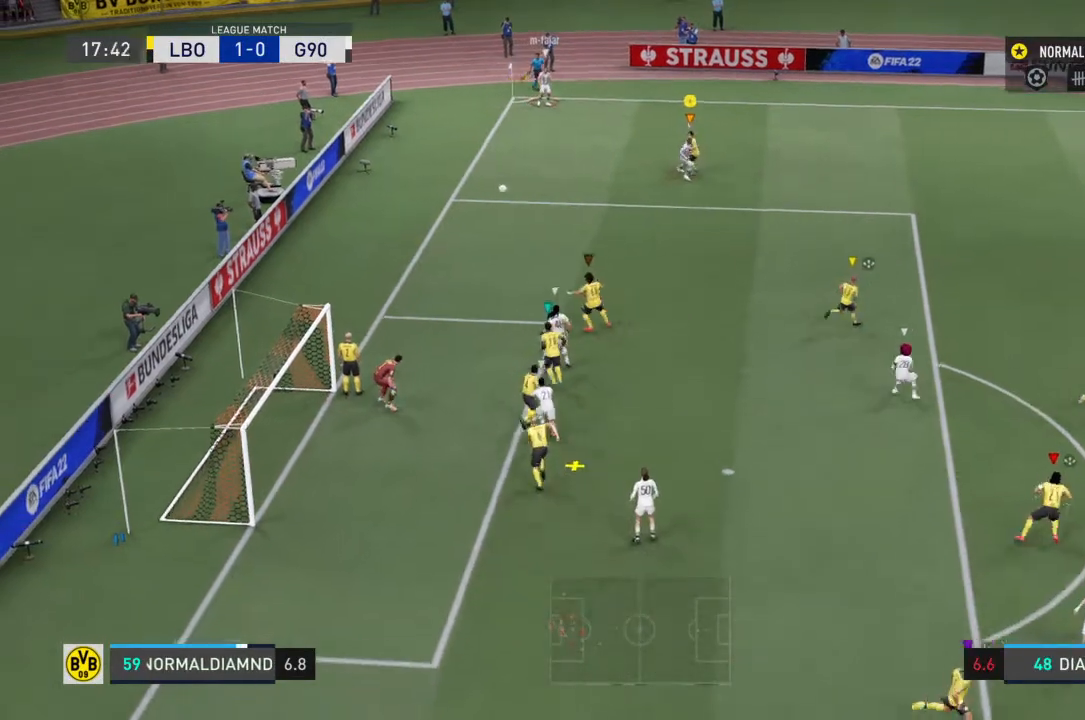
{"buttons": ["R2"], "left_stick": "down-right", "right_stick": "center", "events": [[167, "left_stick", "down-right"]]}
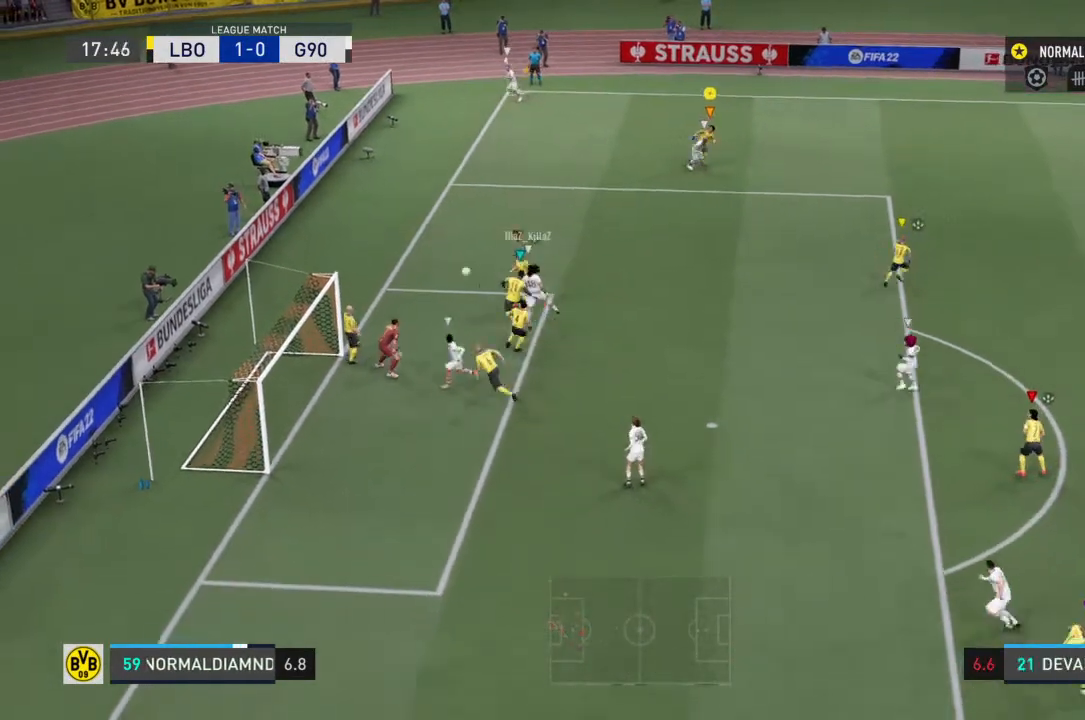
{"buttons": ["R2"], "left_stick": "down-right", "right_stick": "center", "events": []}
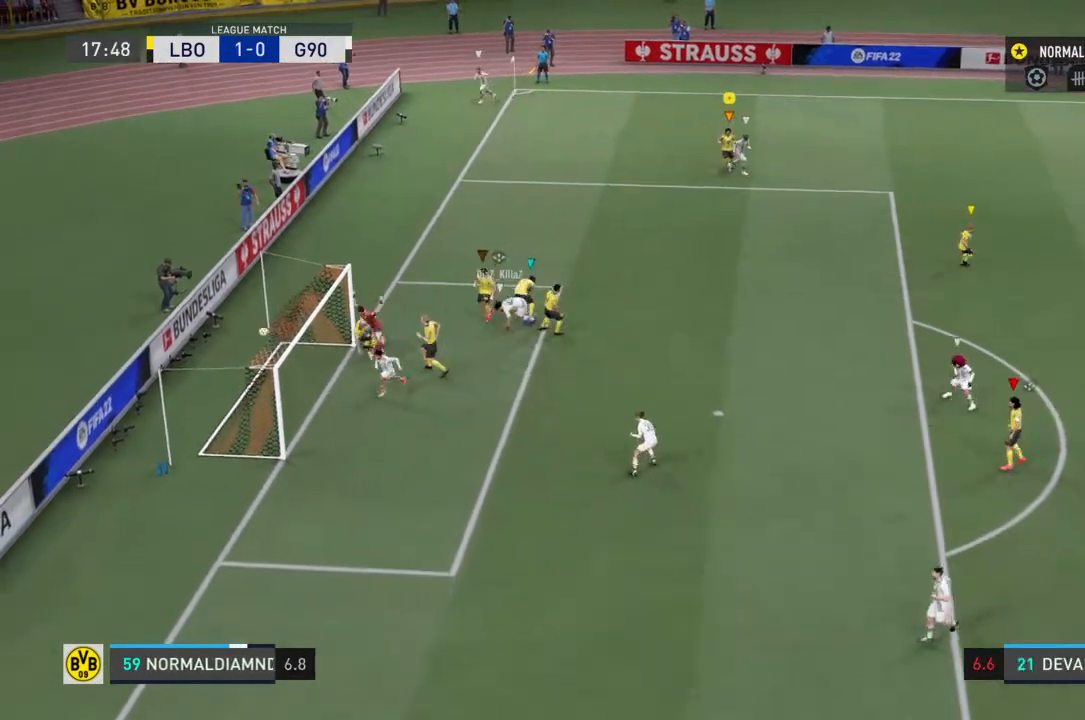
{"buttons": ["R2"], "left_stick": "down-right", "right_stick": "center", "events": []}
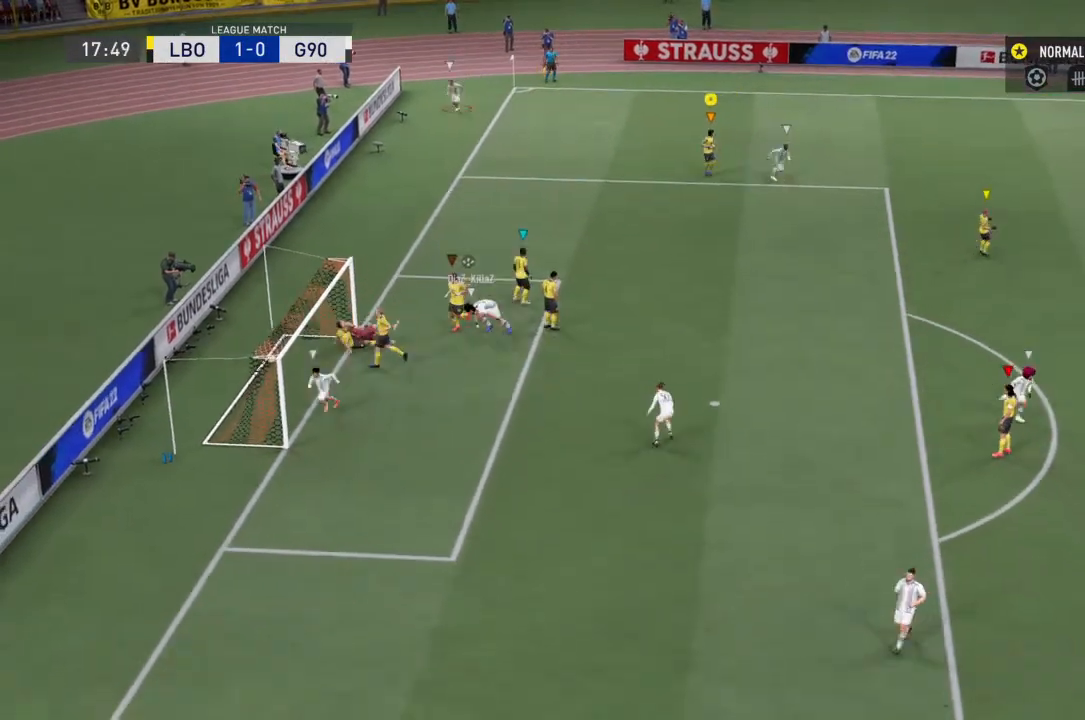
{"buttons": ["R2"], "left_stick": "down-right", "right_stick": "center", "events": []}
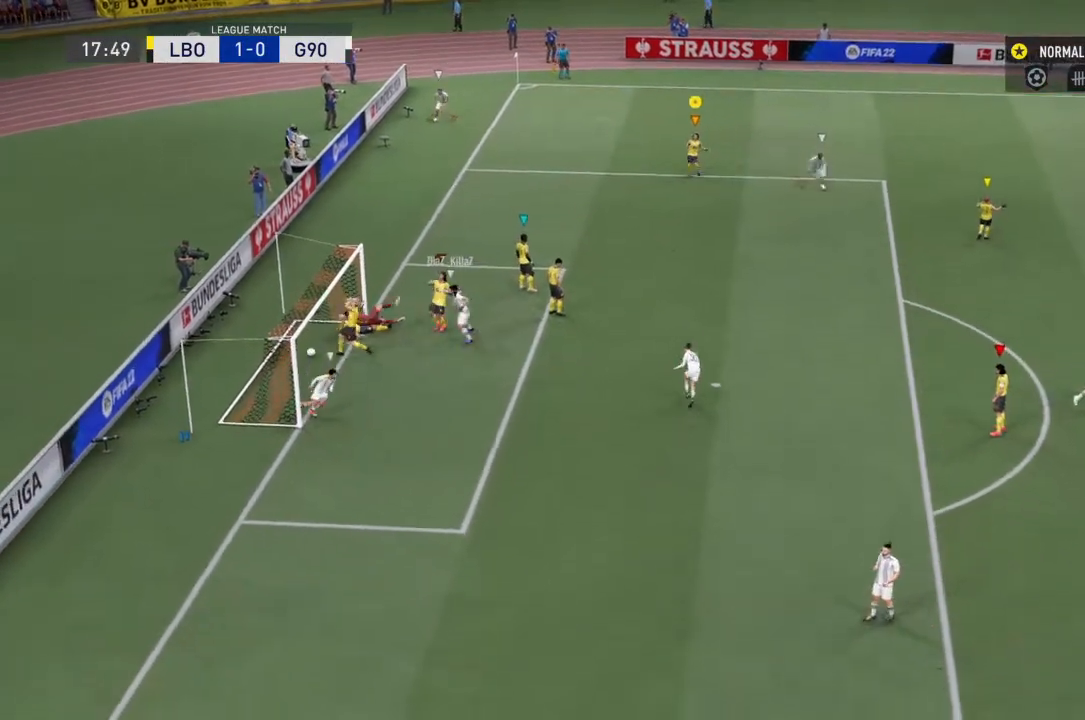
{"buttons": ["R2"], "left_stick": "down-right", "right_stick": "center", "events": []}
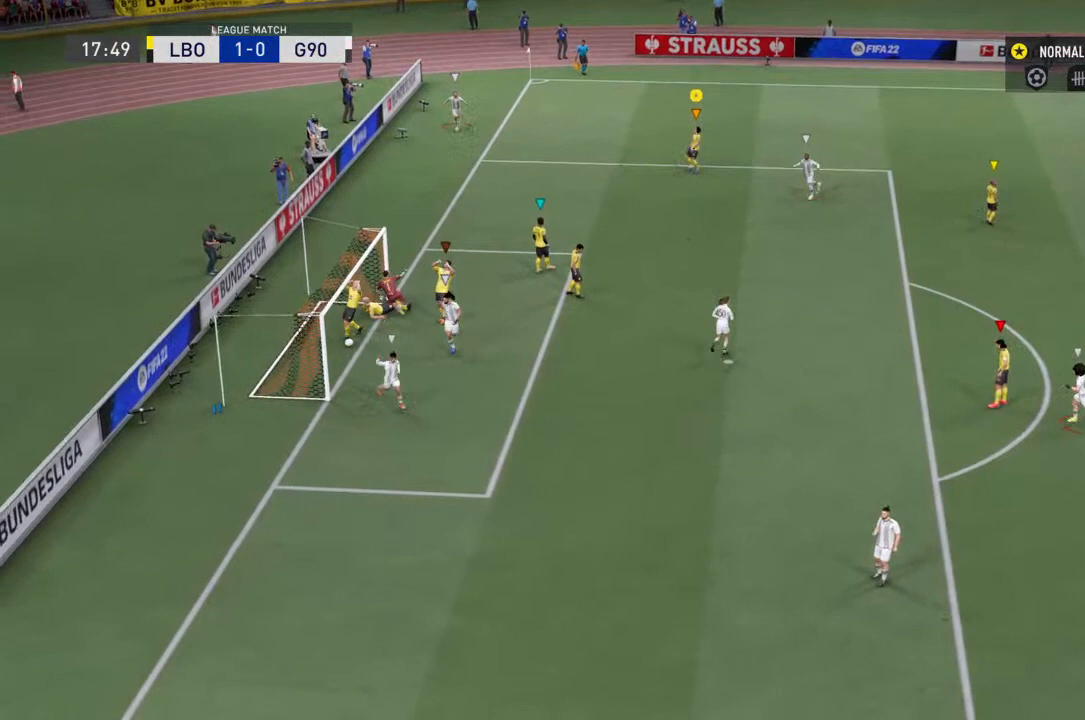
{"buttons": ["R2"], "left_stick": "down-right", "right_stick": "center", "events": []}
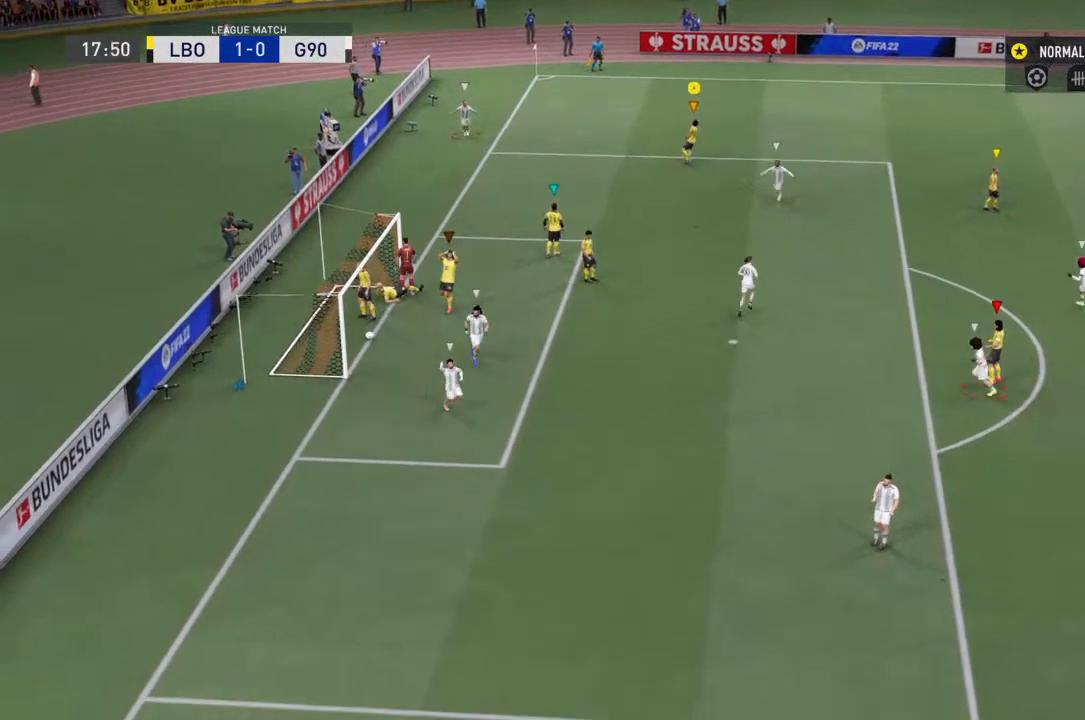
{"buttons": ["R2"], "left_stick": "down-right", "right_stick": "center", "events": []}
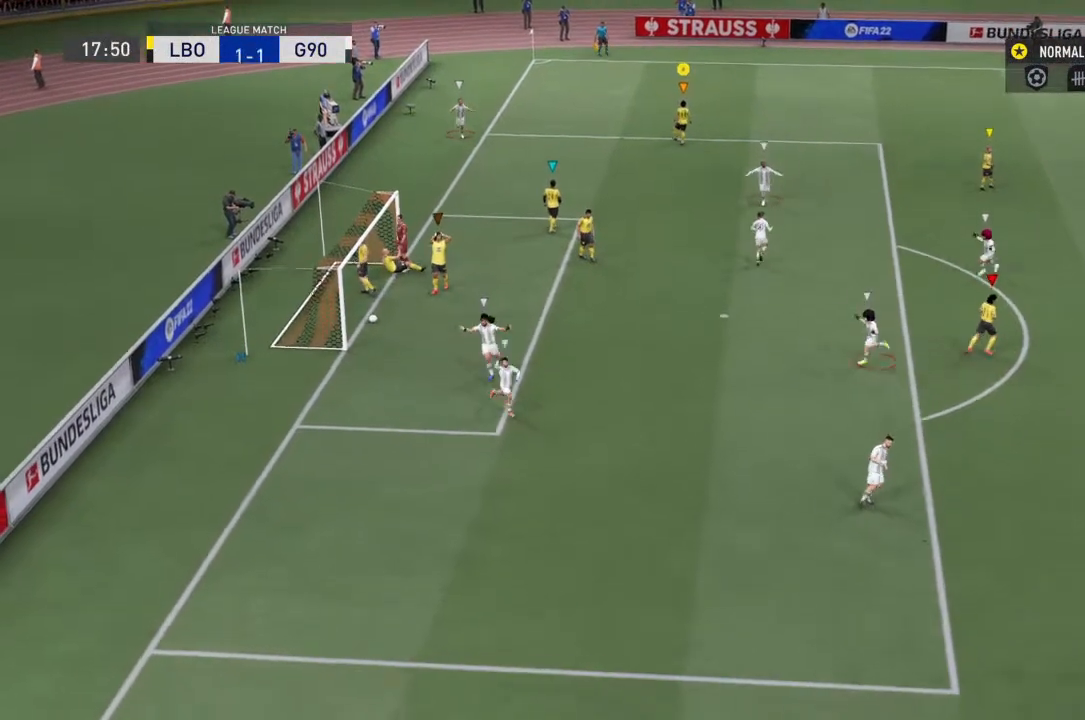
{"buttons": ["R2"], "left_stick": "down-right", "right_stick": "center", "events": []}
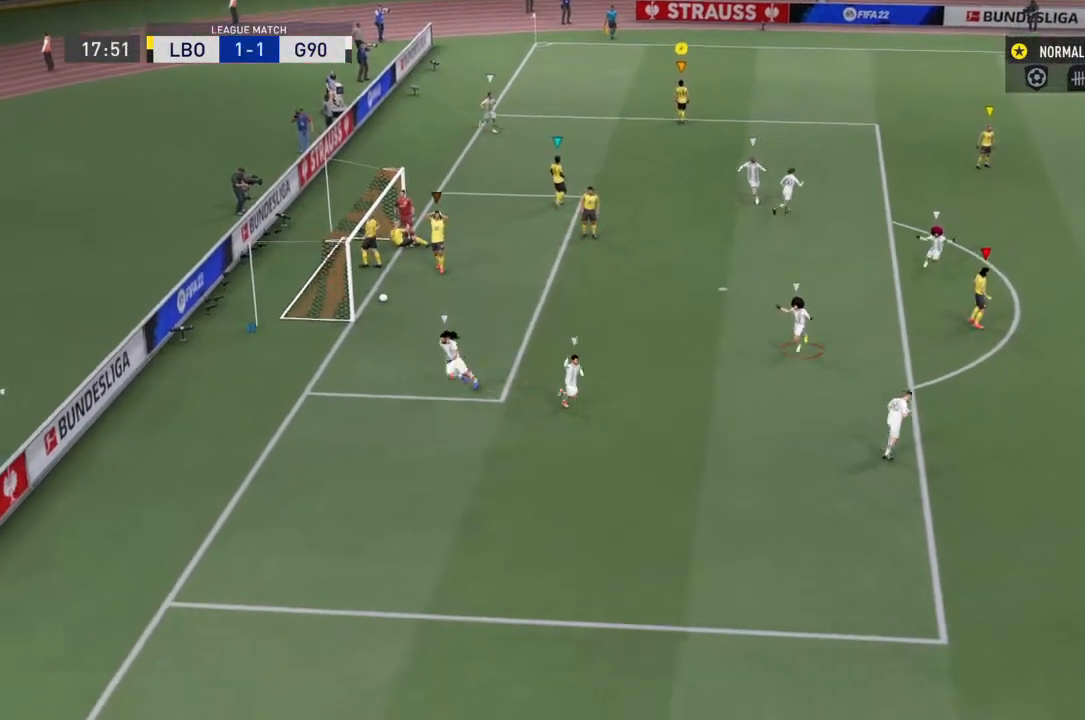
{"buttons": ["R2"], "left_stick": "down-right", "right_stick": "center", "events": []}
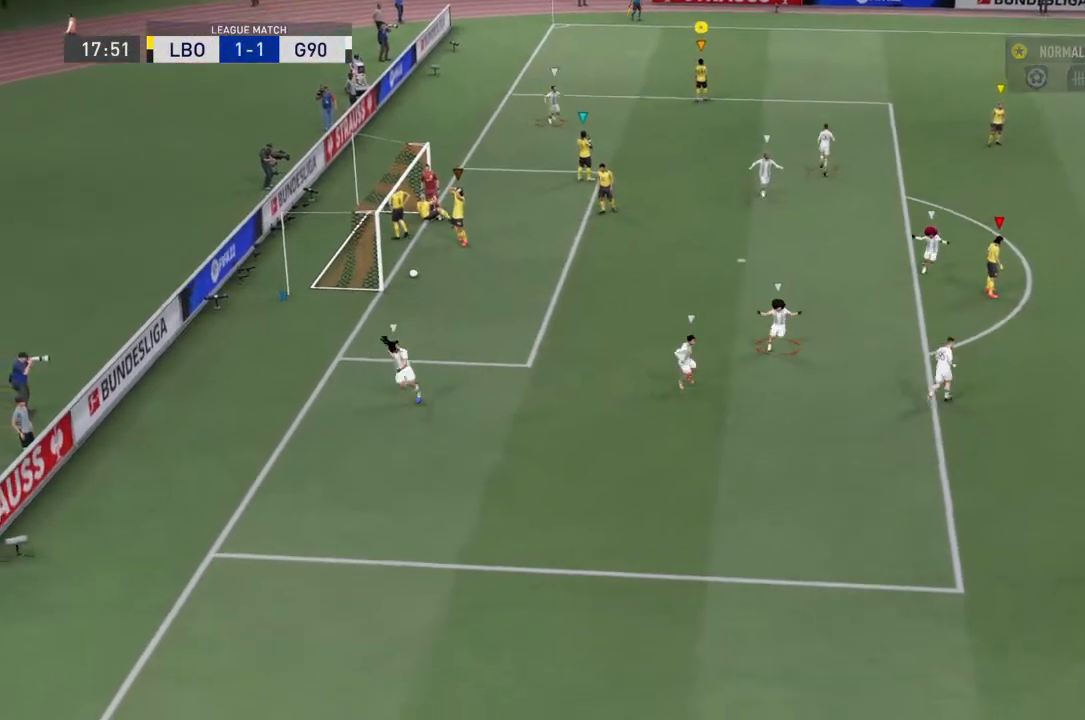
{"buttons": ["R2"], "left_stick": "down-right", "right_stick": "center", "events": []}
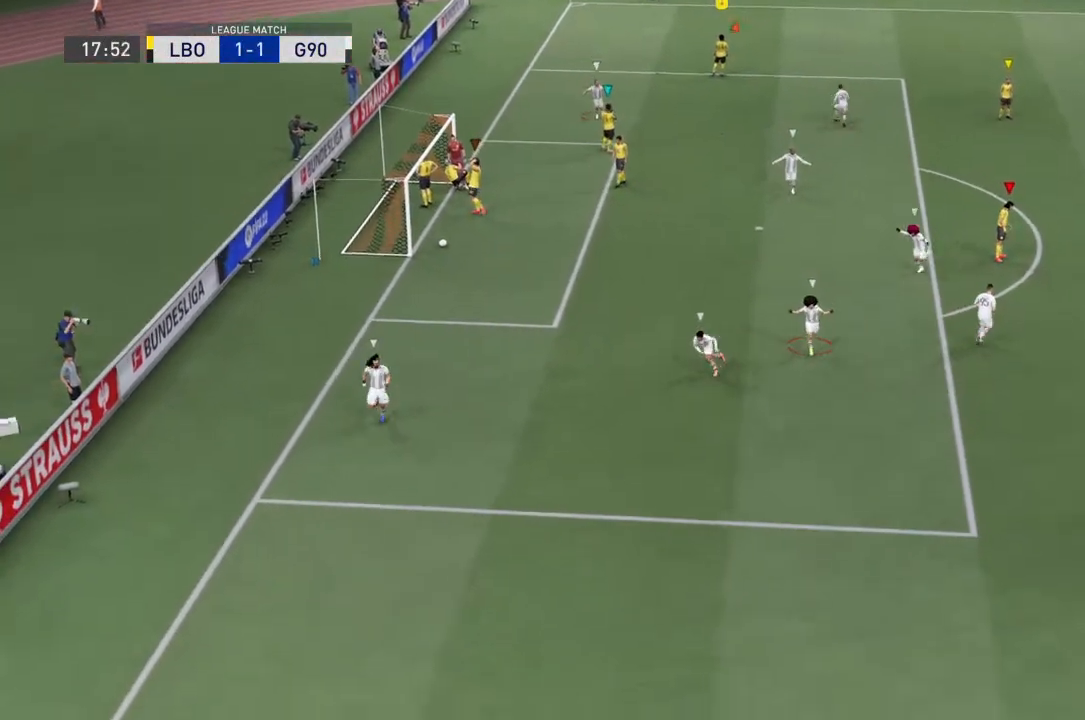
{"buttons": ["R2"], "left_stick": "down-right", "right_stick": "center", "events": []}
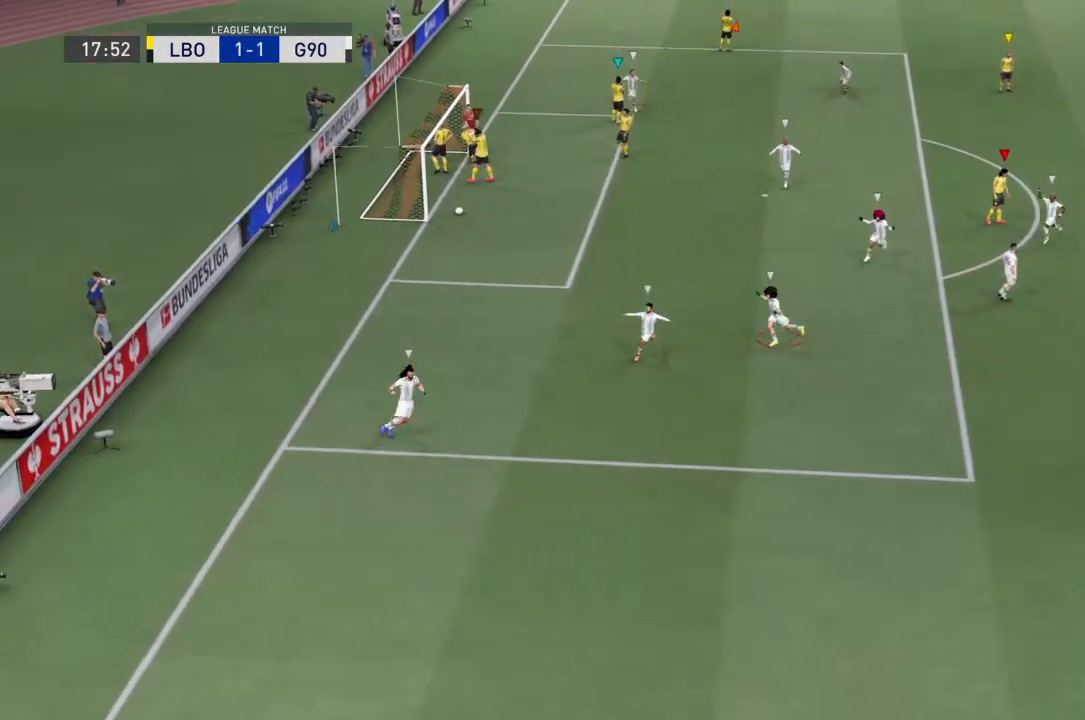
{"buttons": ["R2"], "left_stick": "down-right", "right_stick": "center", "events": []}
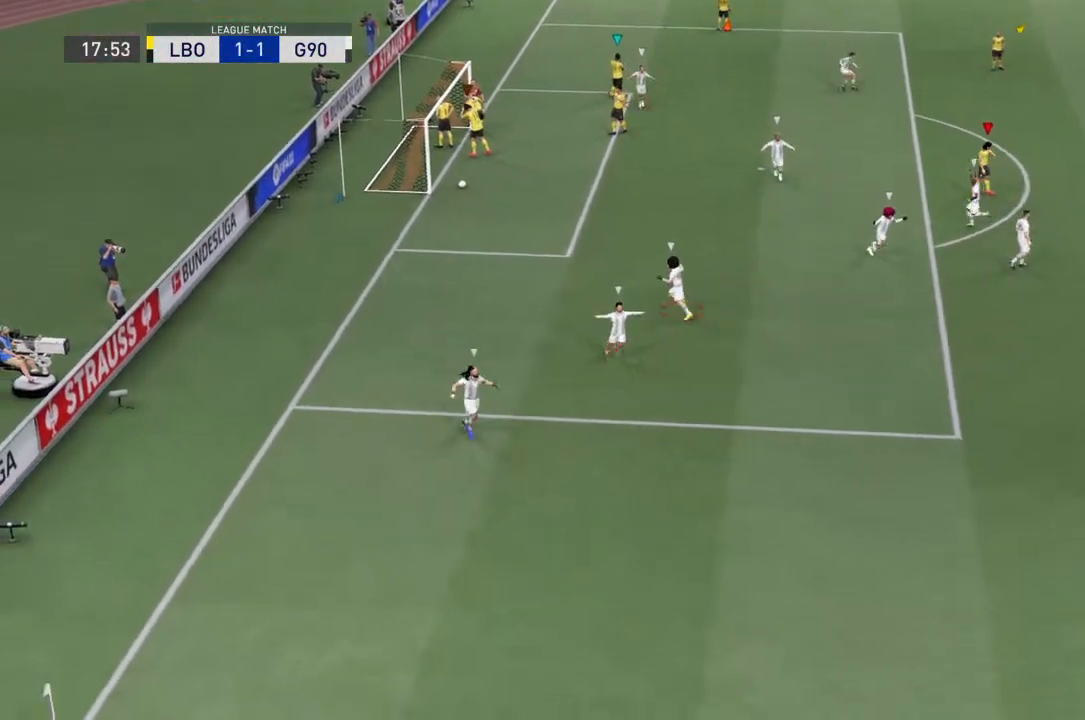
{"buttons": ["R2"], "left_stick": "down-right", "right_stick": "center", "events": []}